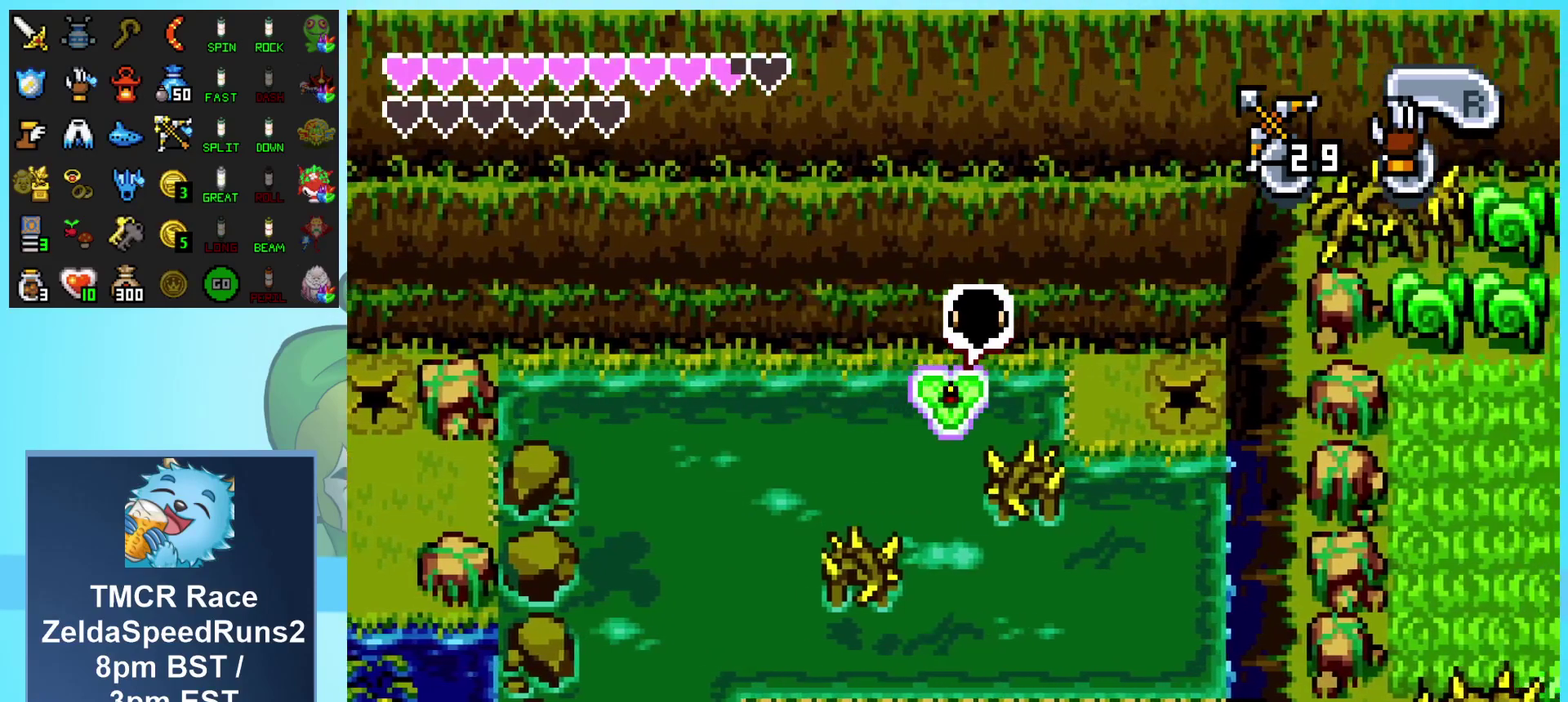
Gameplay with a controller (Nintendo layout); each line is a JSON object with the inputs held at the frame after it. "events" lists button and stick changes between this image and that frame as [ms after this image, input, new state], when the widget could be followed in between. Not read: L3 R3 START.
{"buttons": ["R1", "DPAD_RIGHT"], "events": [[283, "DPAD_RIGHT", "down"], [333, "R1", "down"], [450, "R1", "up"], [500, "R1", "down"]]}
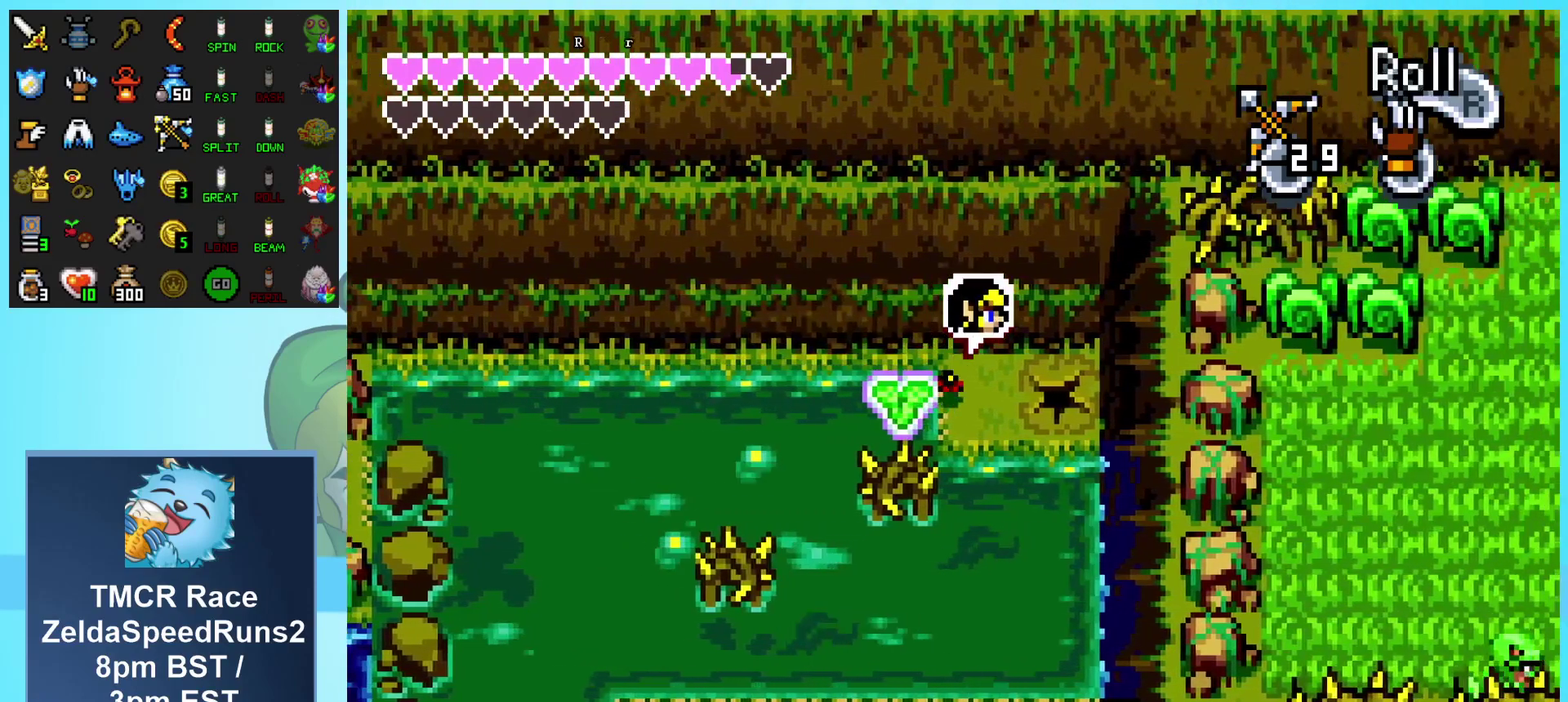
{"buttons": ["DPAD_RIGHT"], "events": [[133, "R1", "up"]]}
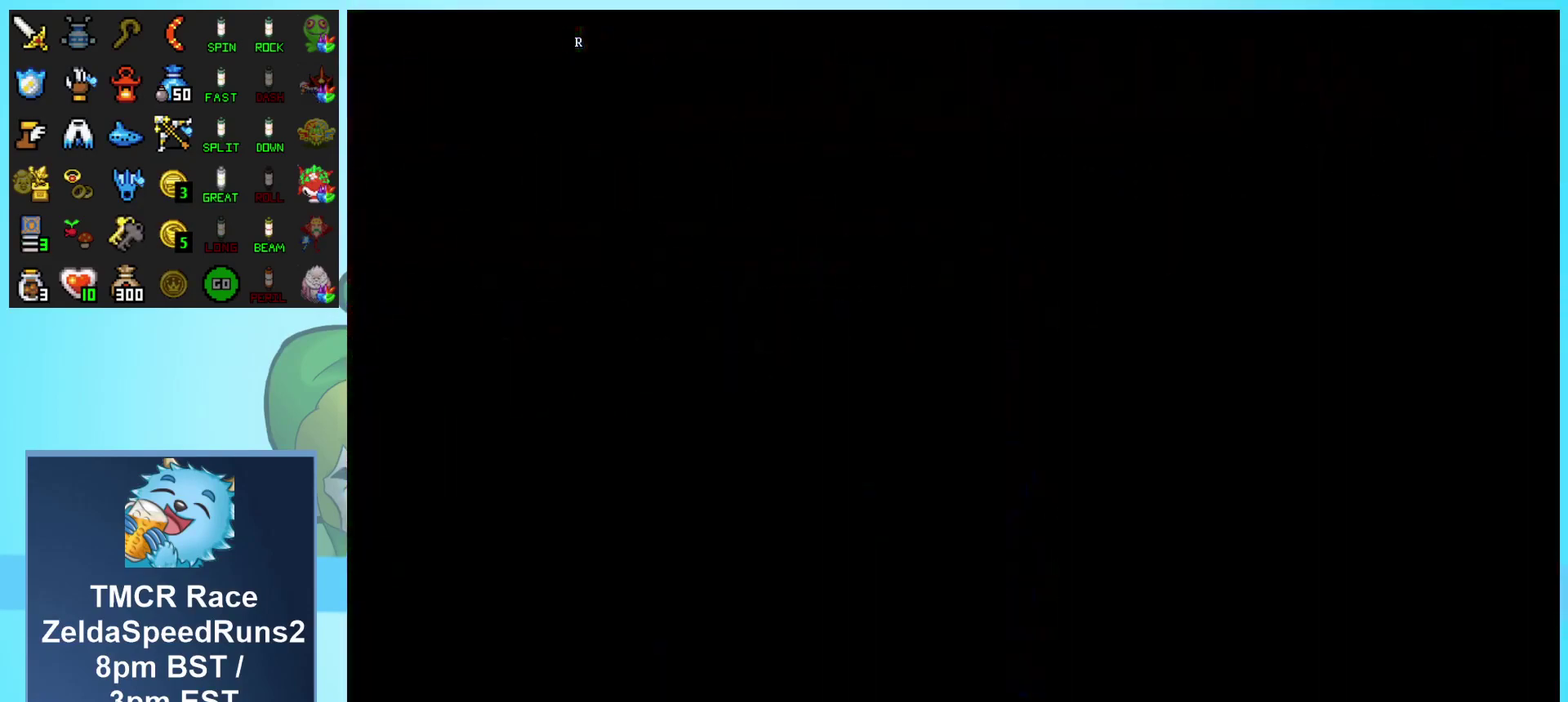
{"buttons": [], "events": [[233, "DPAD_RIGHT", "up"]]}
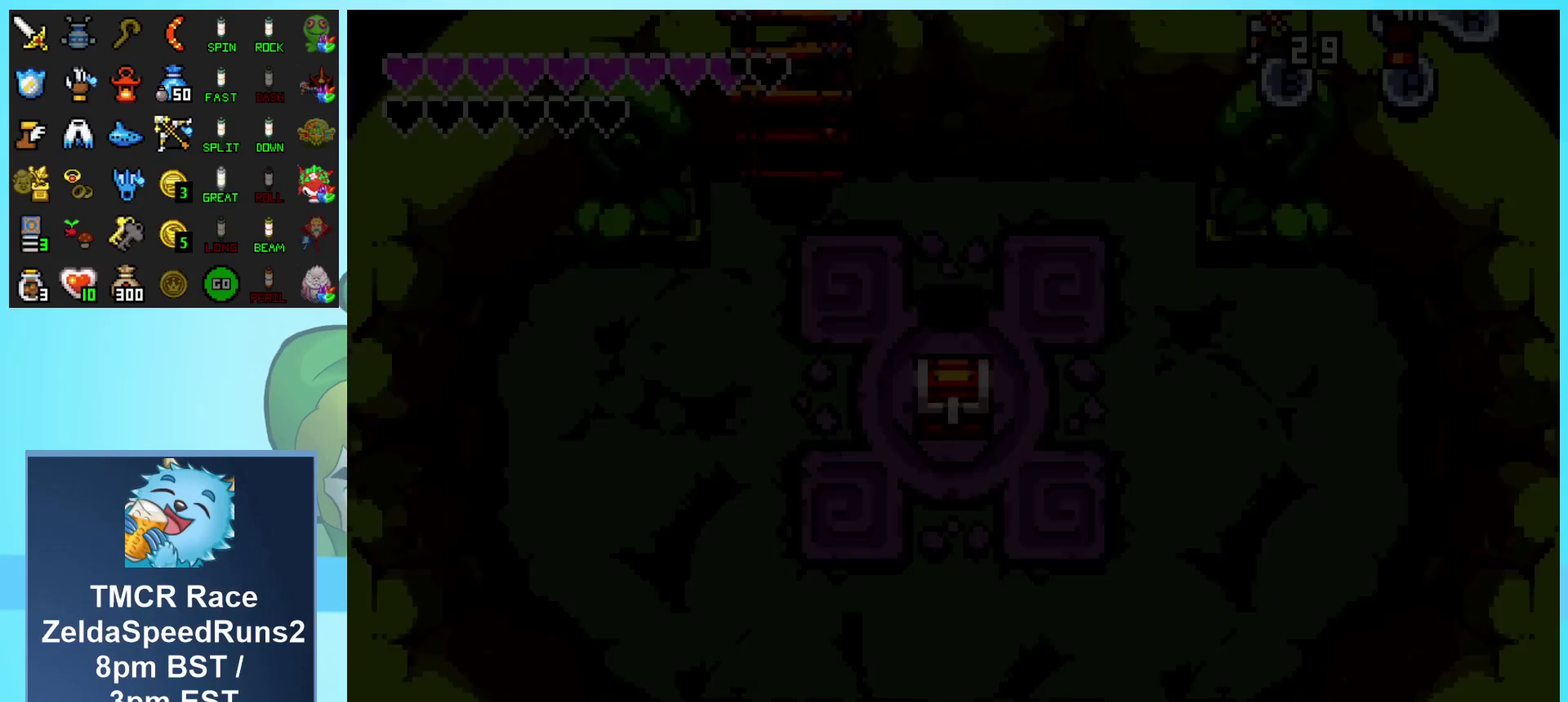
{"buttons": [], "events": []}
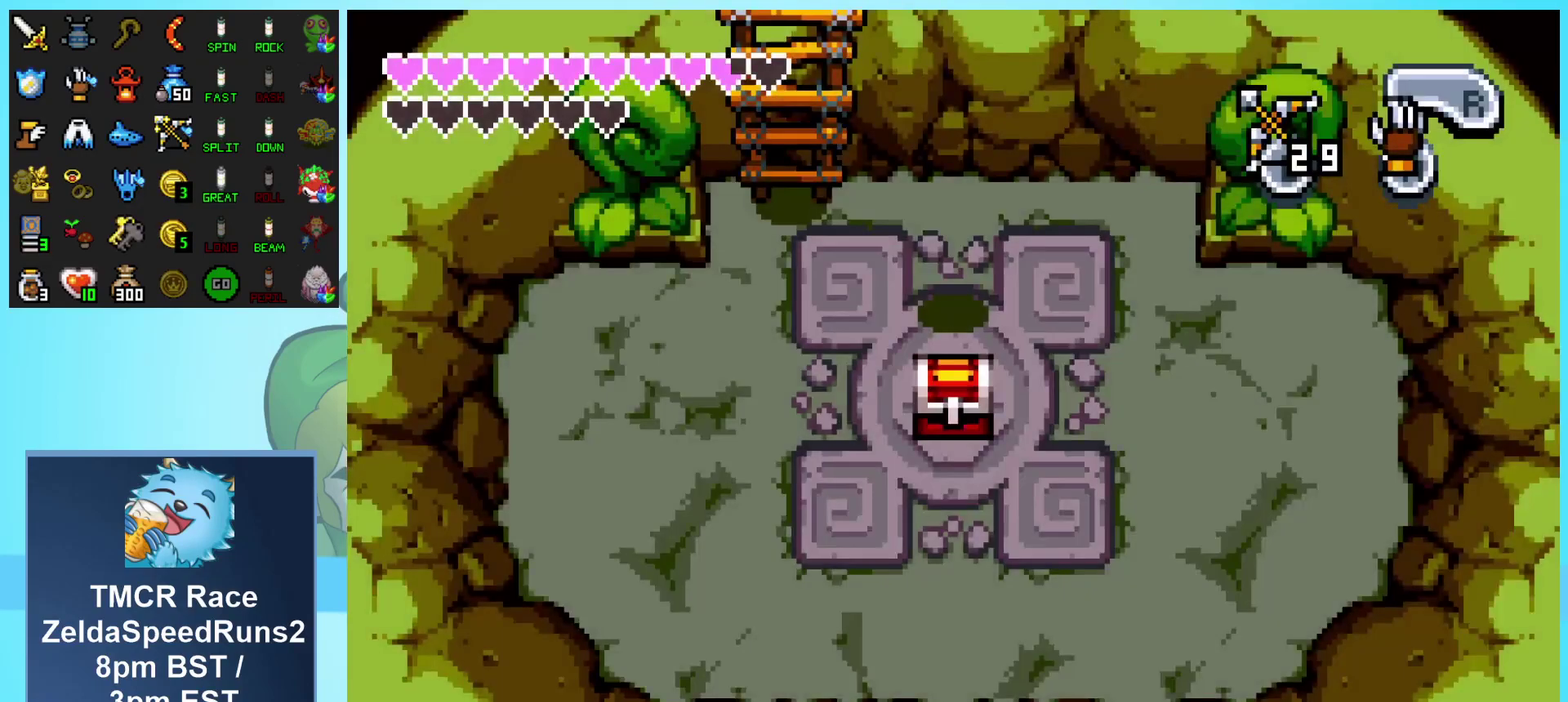
{"buttons": ["DPAD_LEFT"], "events": [[450, "DPAD_LEFT", "down"]]}
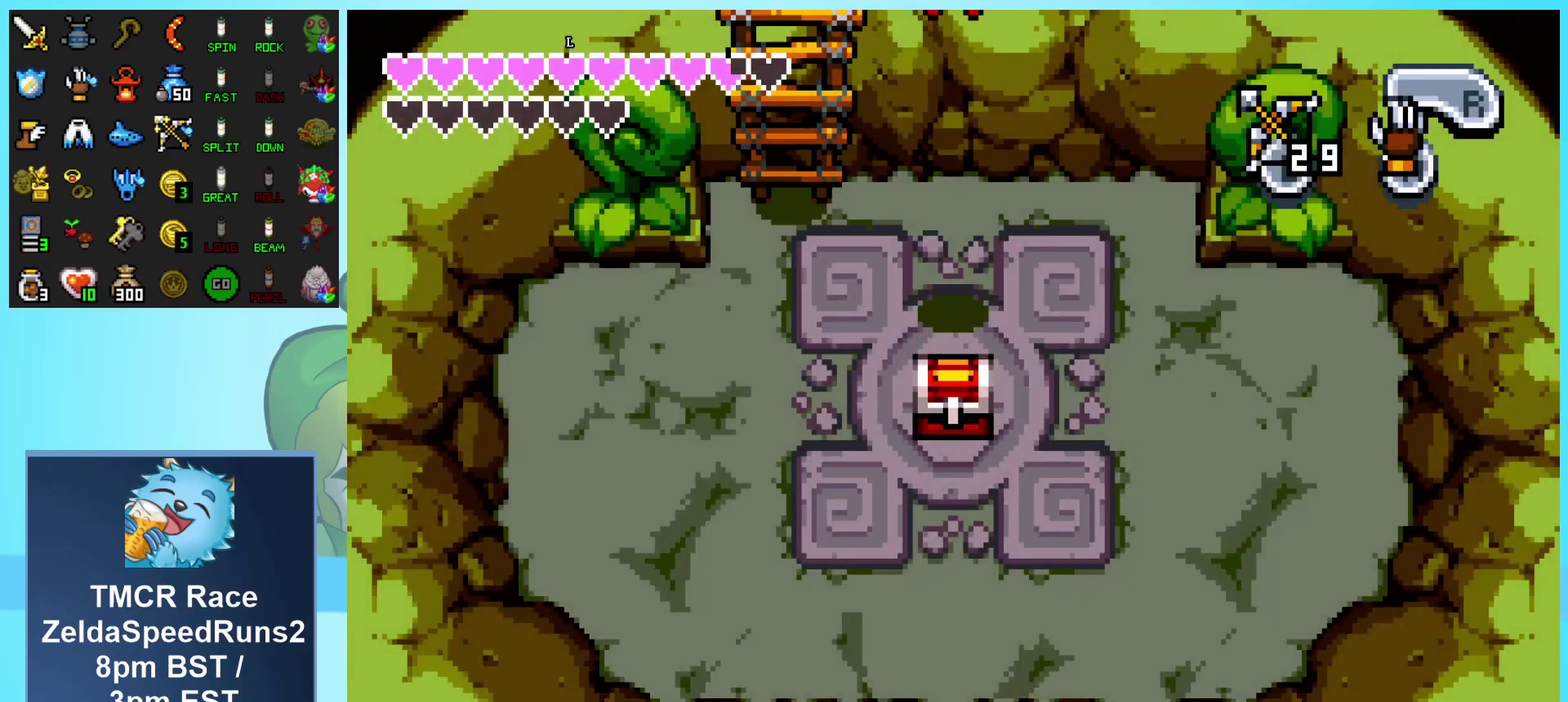
{"buttons": ["DPAD_DOWN"], "events": [[33, "DPAD_DOWN", "down"], [467, "DPAD_LEFT", "up"]]}
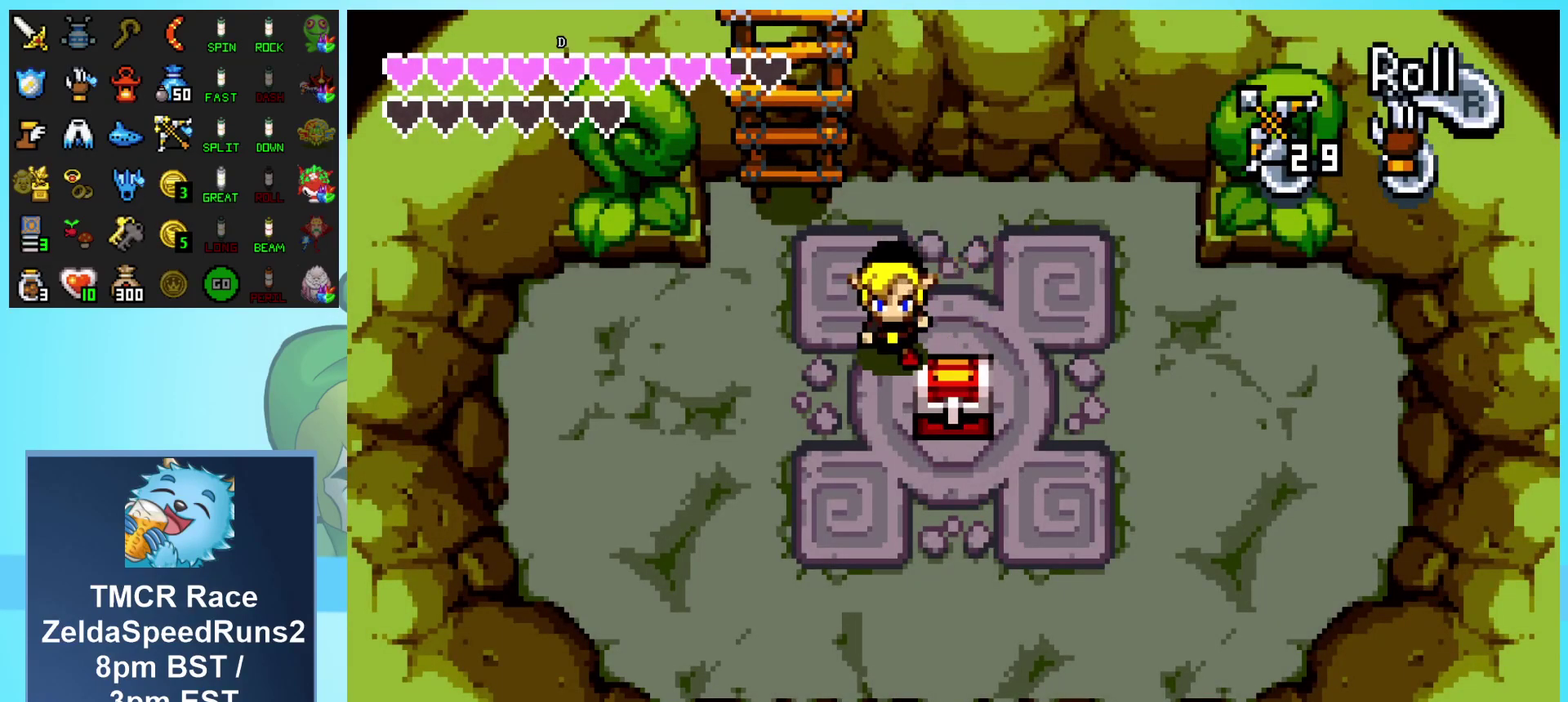
{"buttons": ["DPAD_UP"], "events": [[283, "DPAD_RIGHT", "down"], [367, "DPAD_DOWN", "up"], [433, "DPAD_UP", "down"], [483, "DPAD_RIGHT", "up"]]}
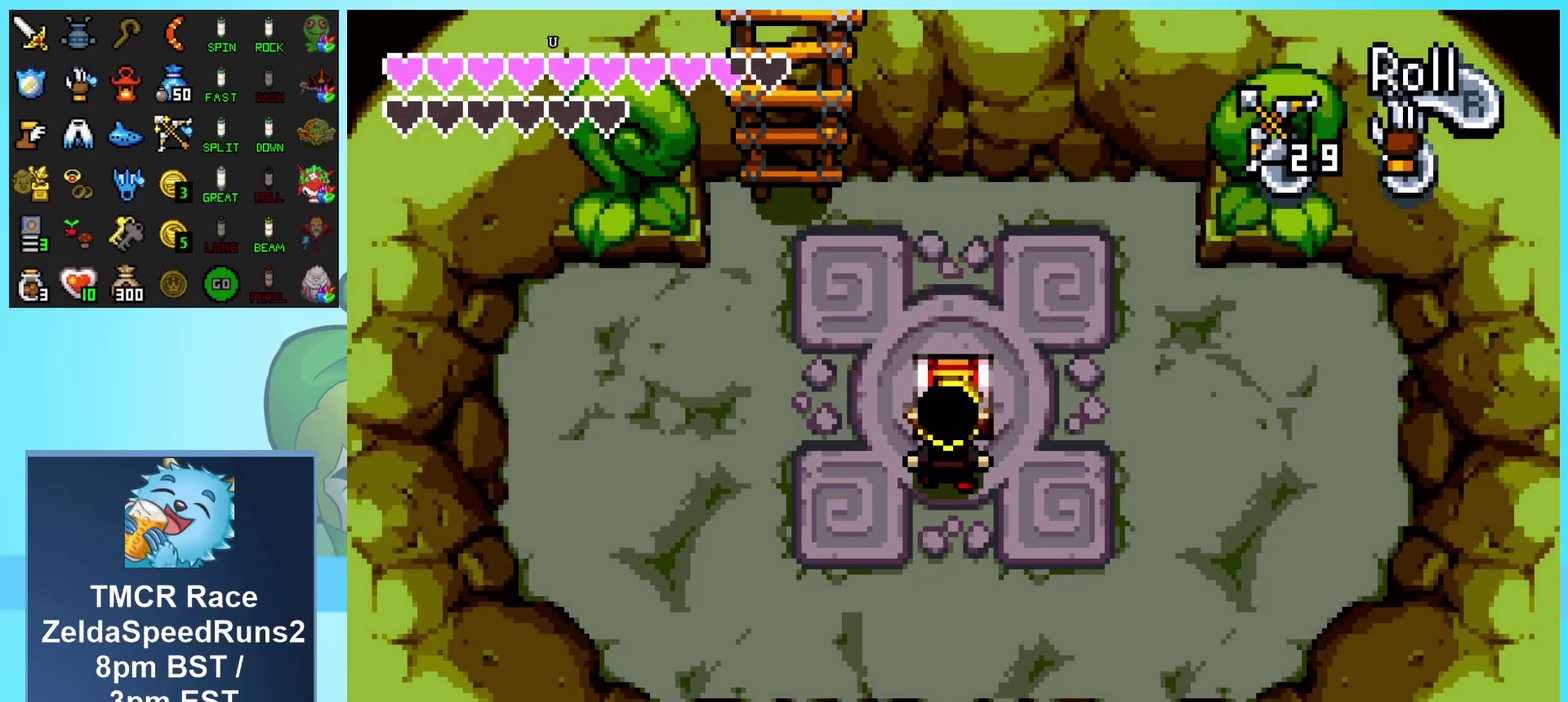
{"buttons": ["A", "DPAD_DOWN"], "events": [[33, "A", "down"], [100, "DPAD_UP", "up"], [117, "DPAD_DOWN", "down"], [117, "DPAD_LEFT", "down"], [300, "DPAD_LEFT", "up"]]}
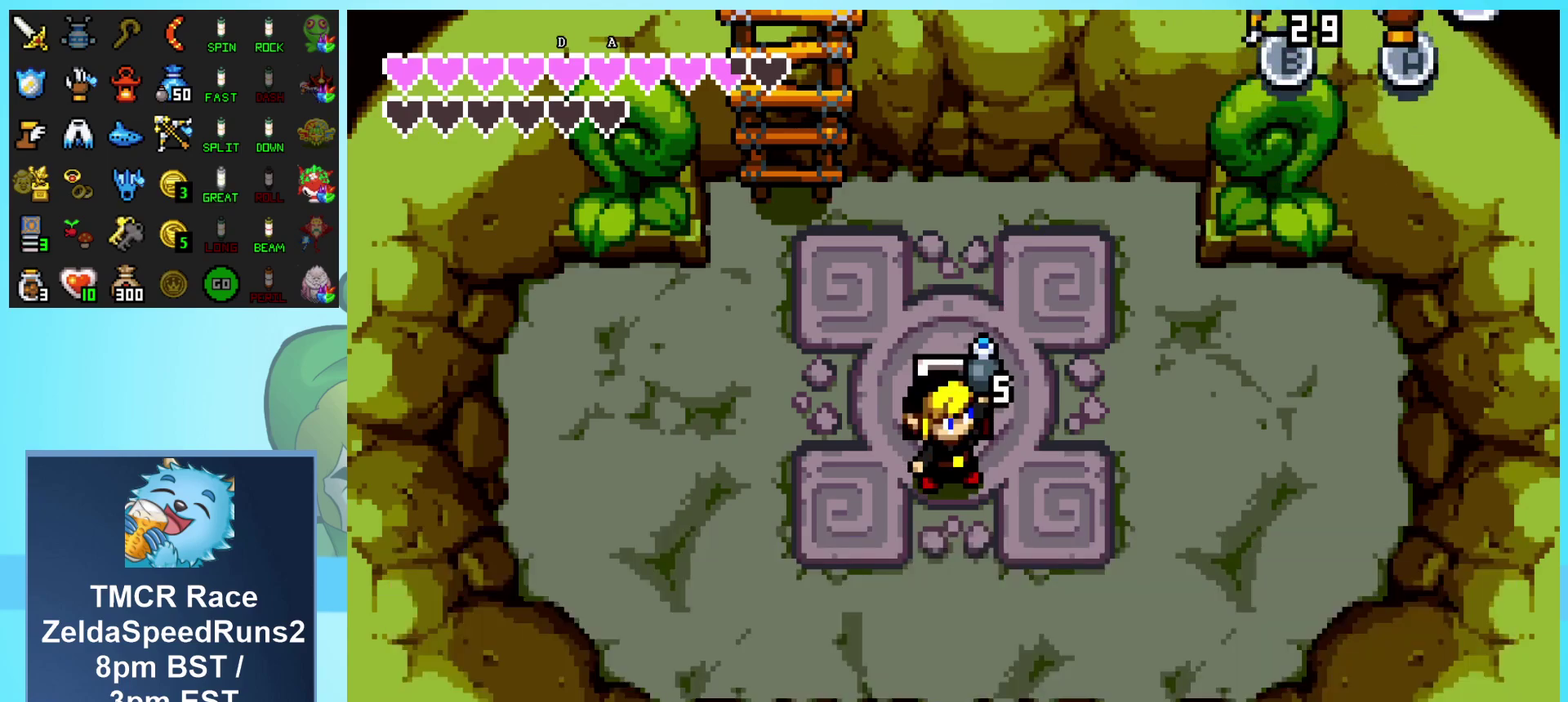
{"buttons": [], "events": [[133, "DPAD_DOWN", "up"], [183, "A", "up"]]}
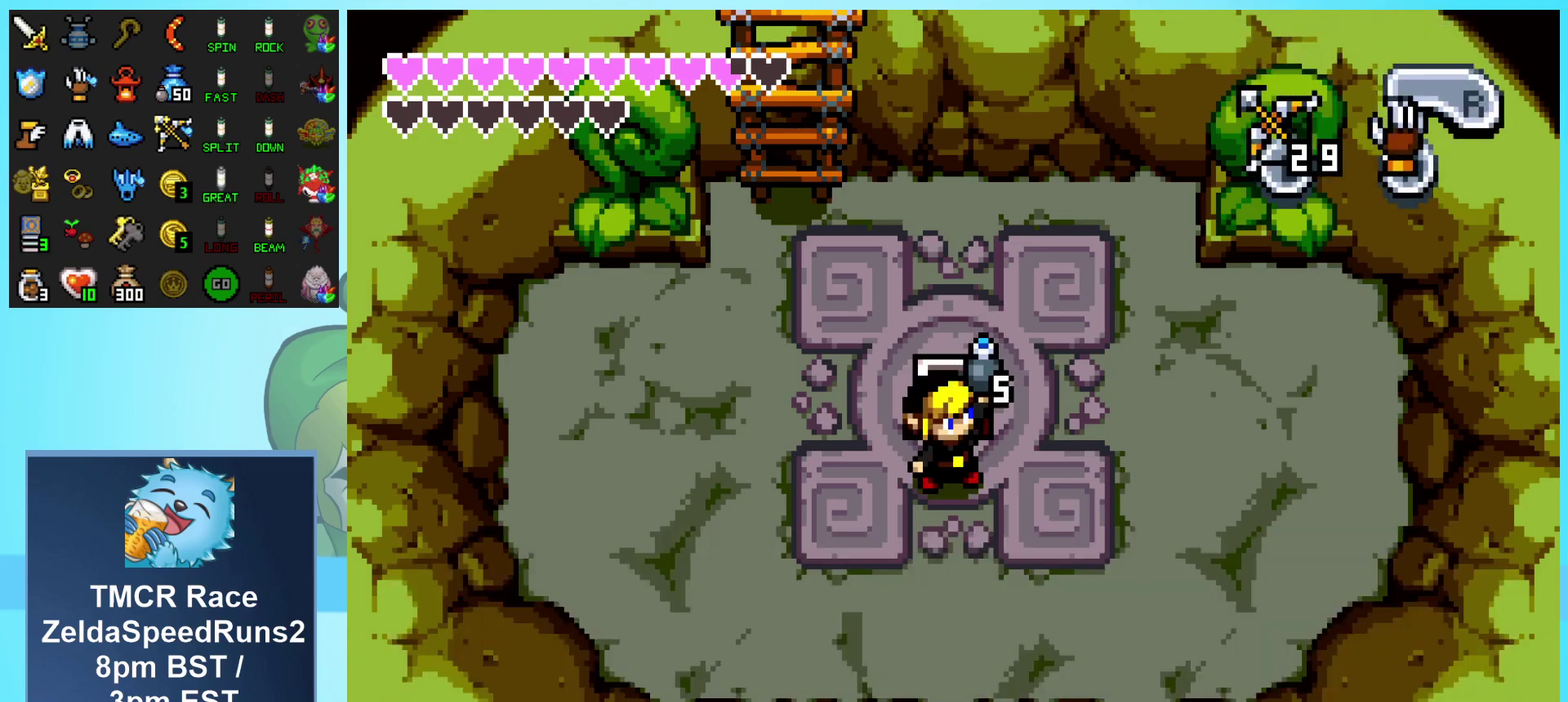
{"buttons": ["DPAD_LEFT"], "events": [[200, "DPAD_LEFT", "down"]]}
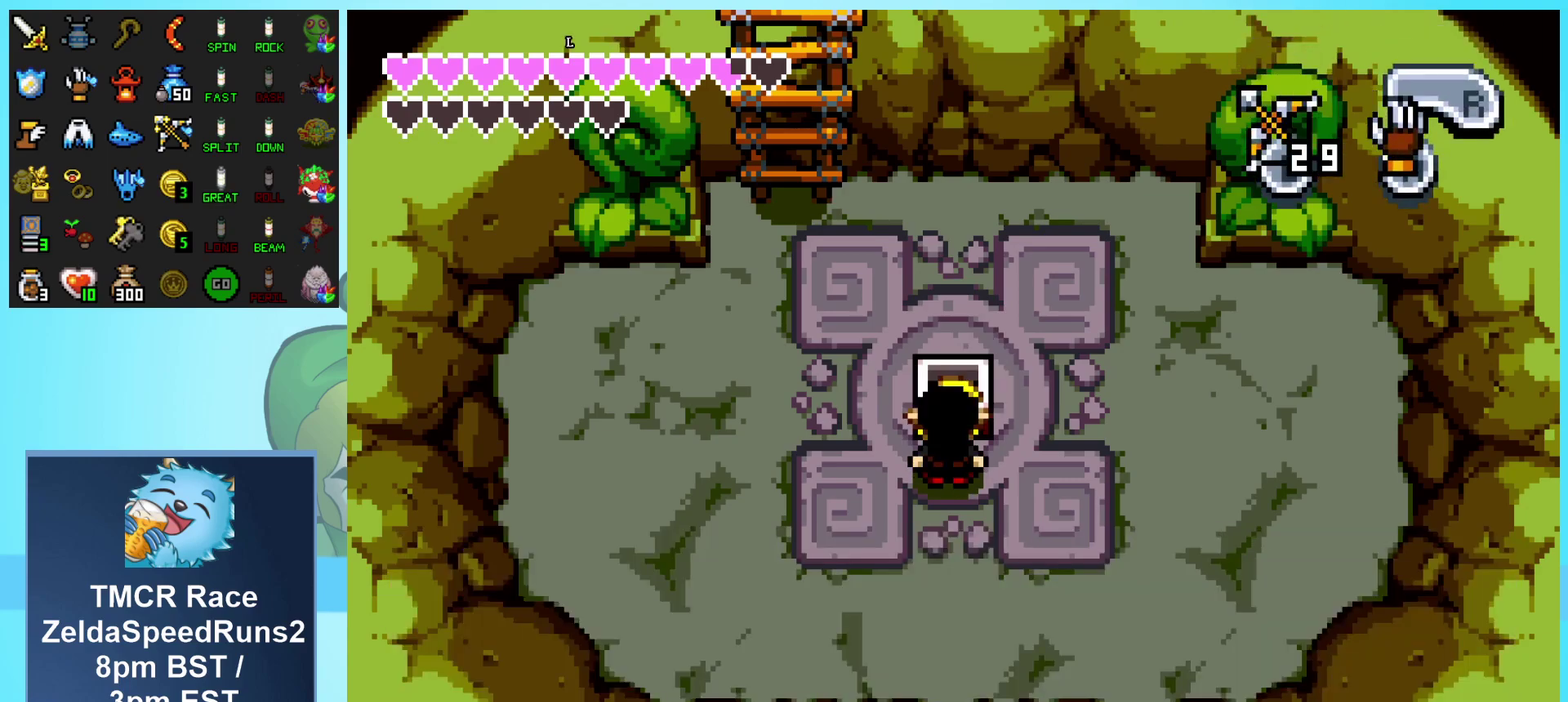
{"buttons": ["DPAD_LEFT"], "events": []}
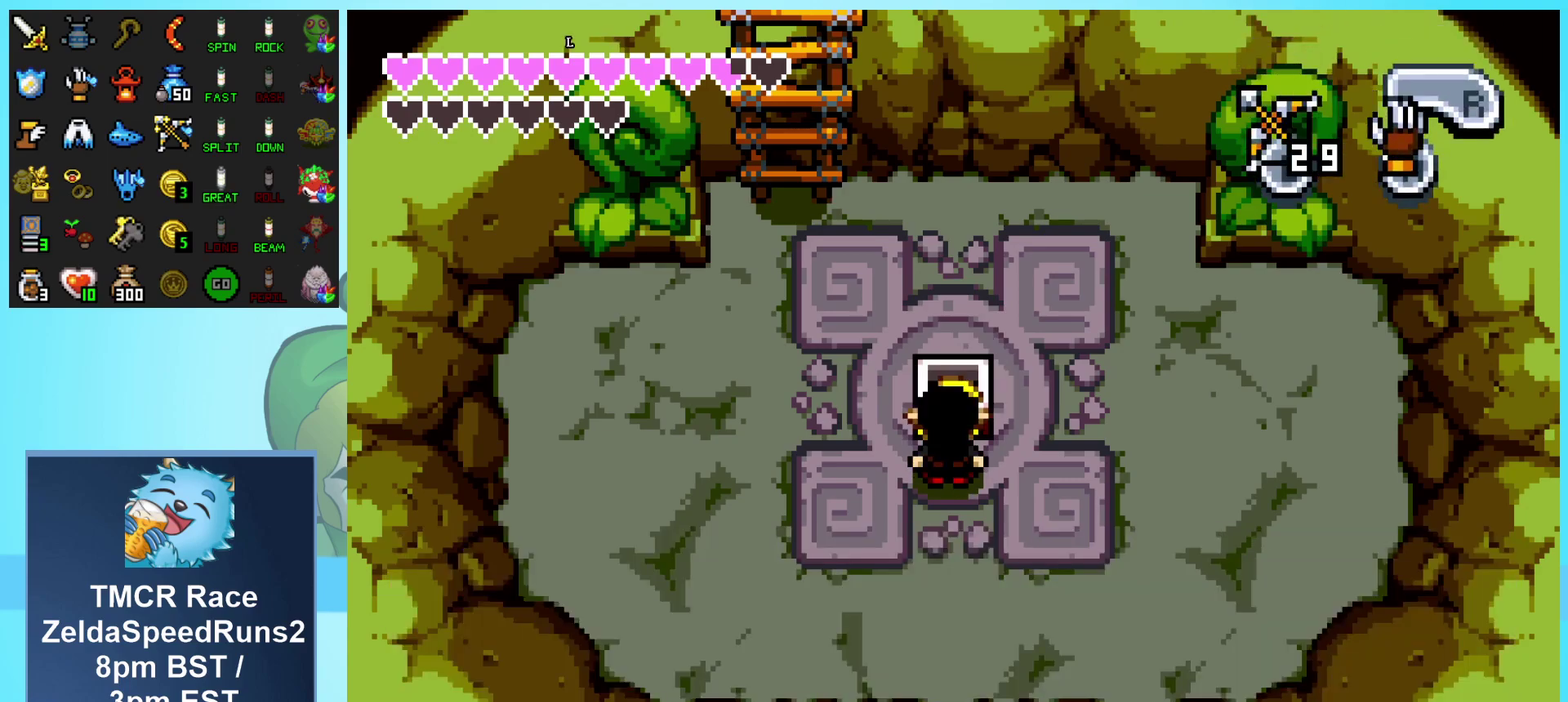
{"buttons": ["DPAD_UP"], "events": [[233, "DPAD_UP", "down"], [467, "DPAD_LEFT", "up"]]}
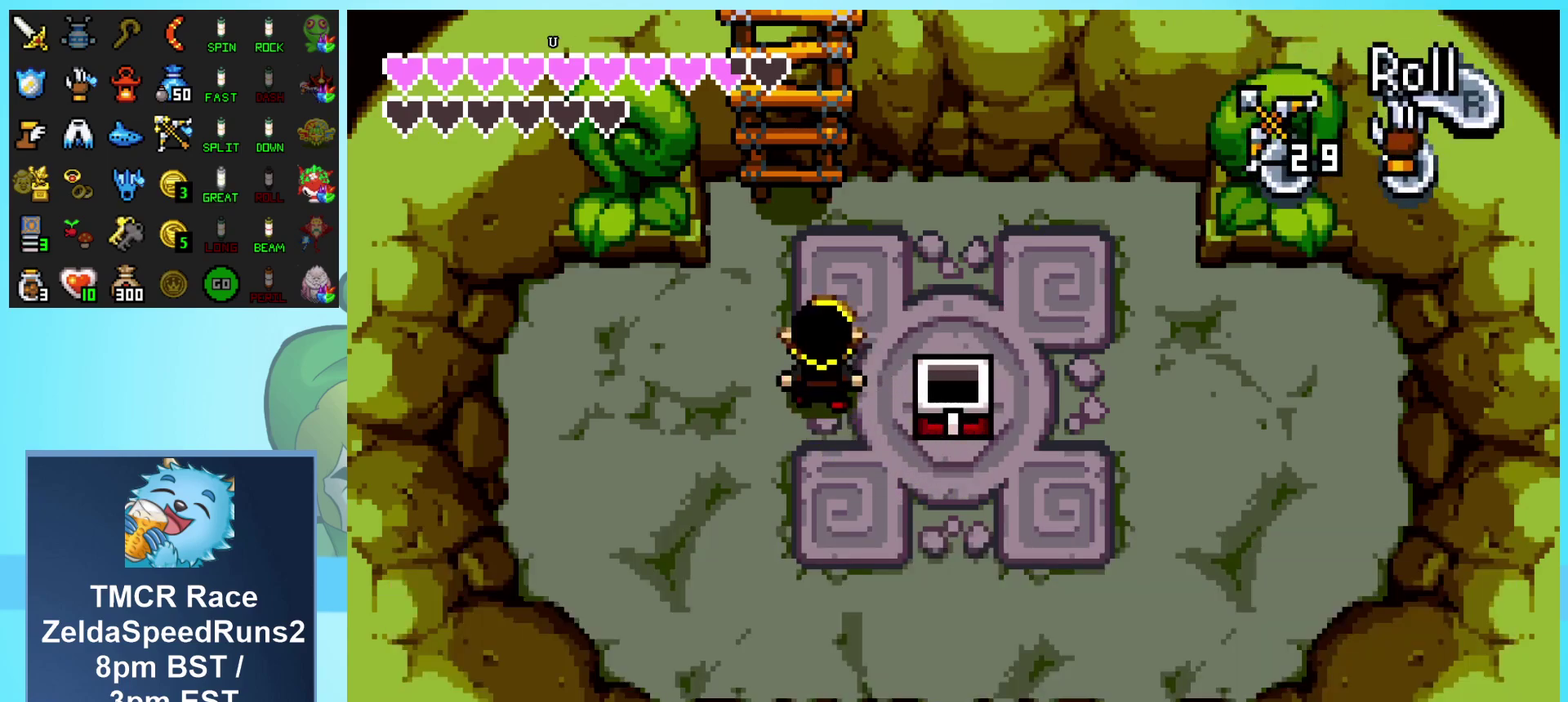
{"buttons": ["DPAD_UP"], "events": [[267, "DPAD_LEFT", "down"], [383, "DPAD_LEFT", "up"]]}
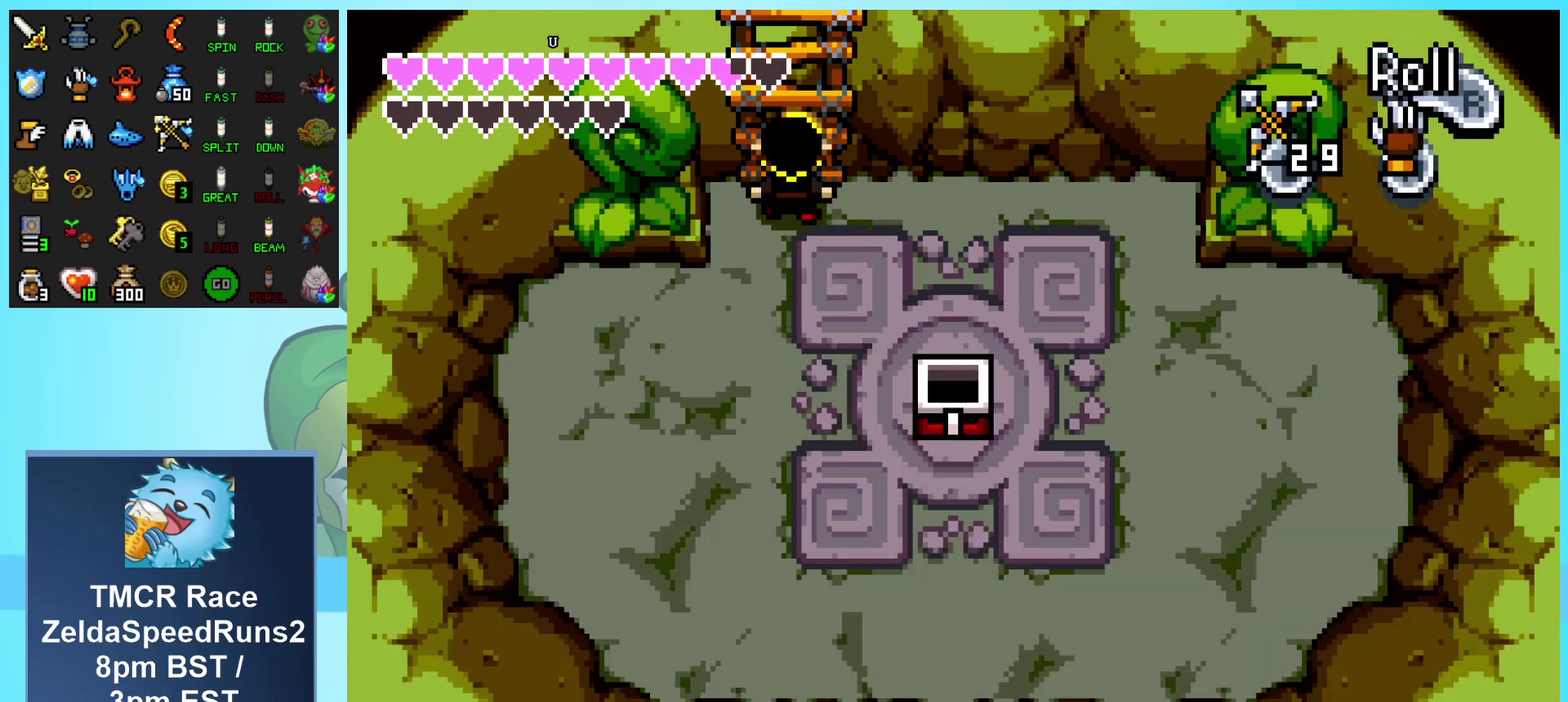
{"buttons": ["DPAD_UP"], "events": []}
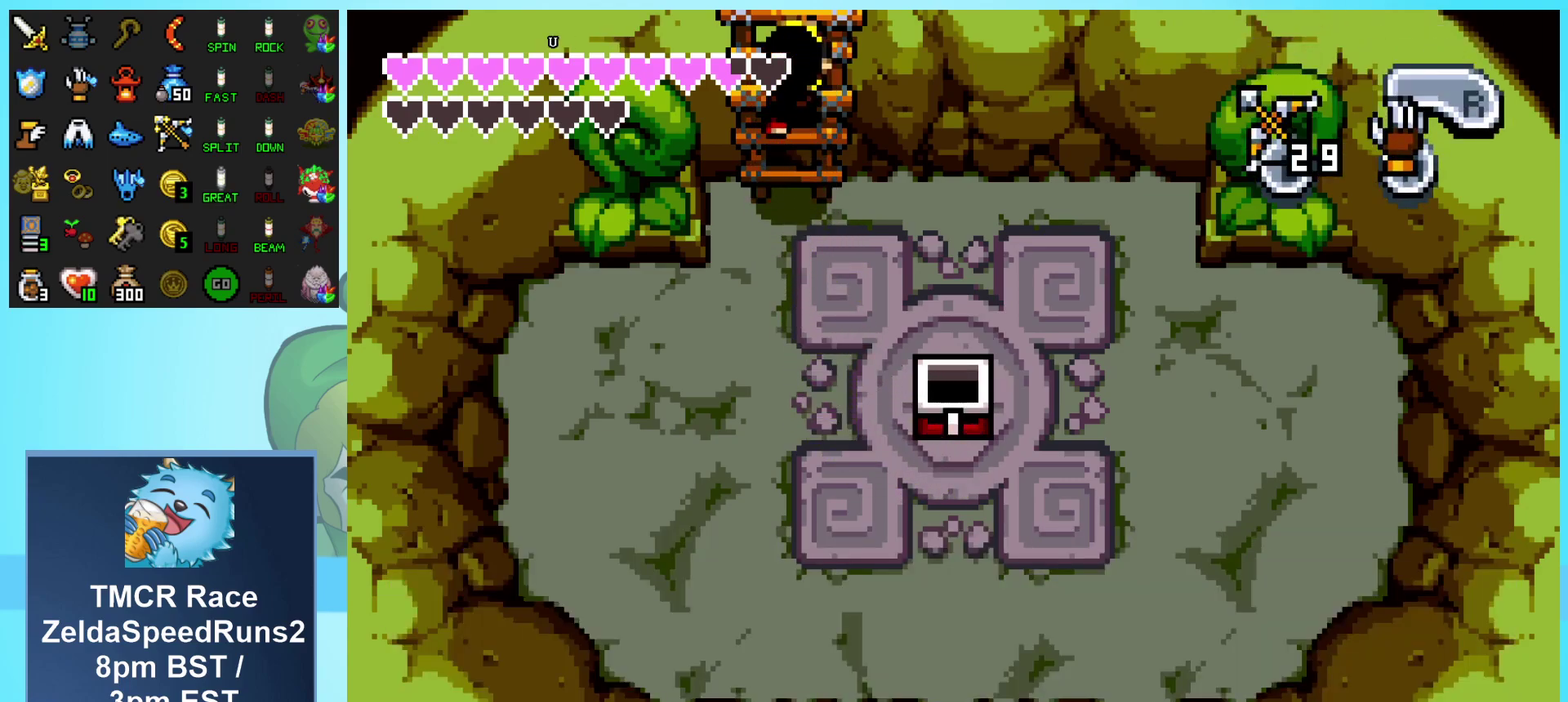
{"buttons": ["DPAD_UP"], "events": []}
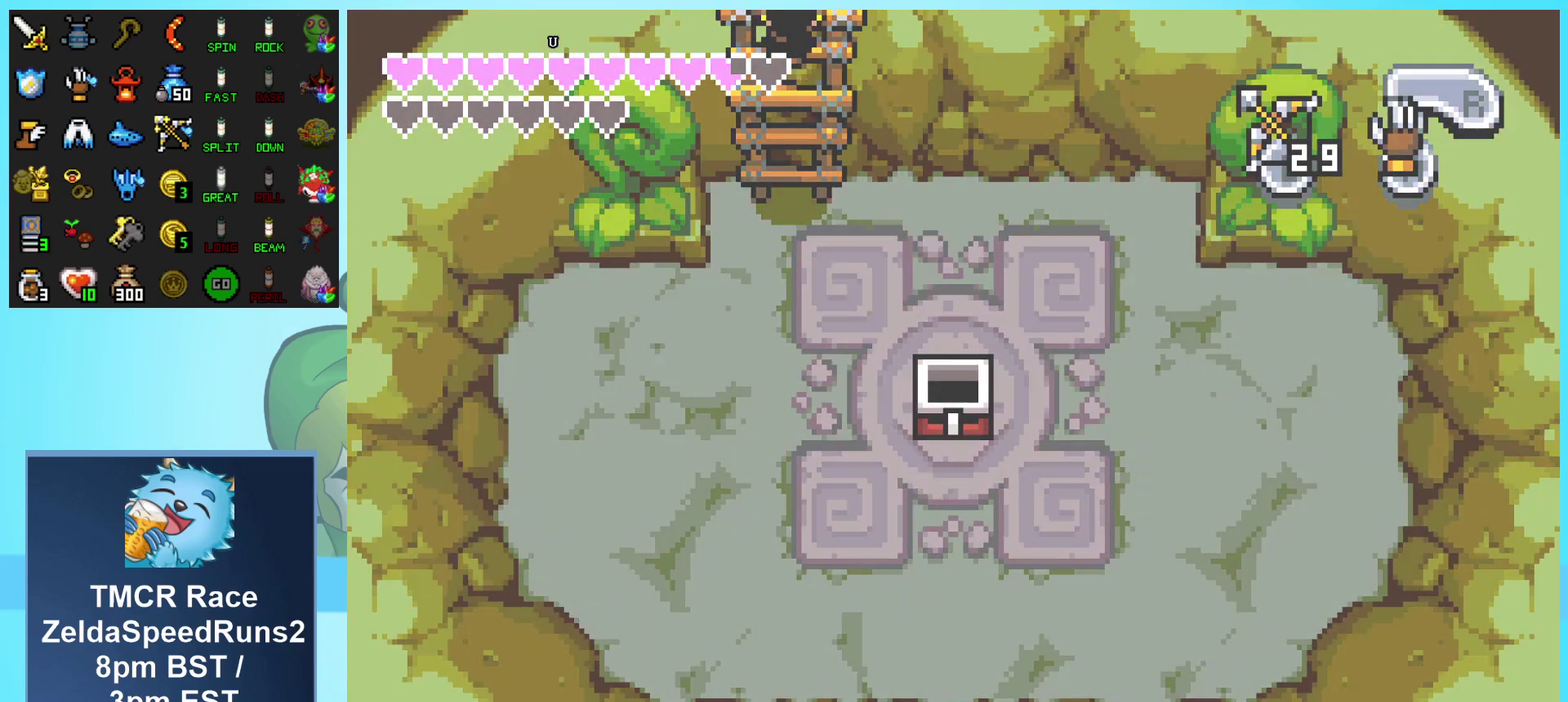
{"buttons": [], "events": [[367, "DPAD_UP", "up"]]}
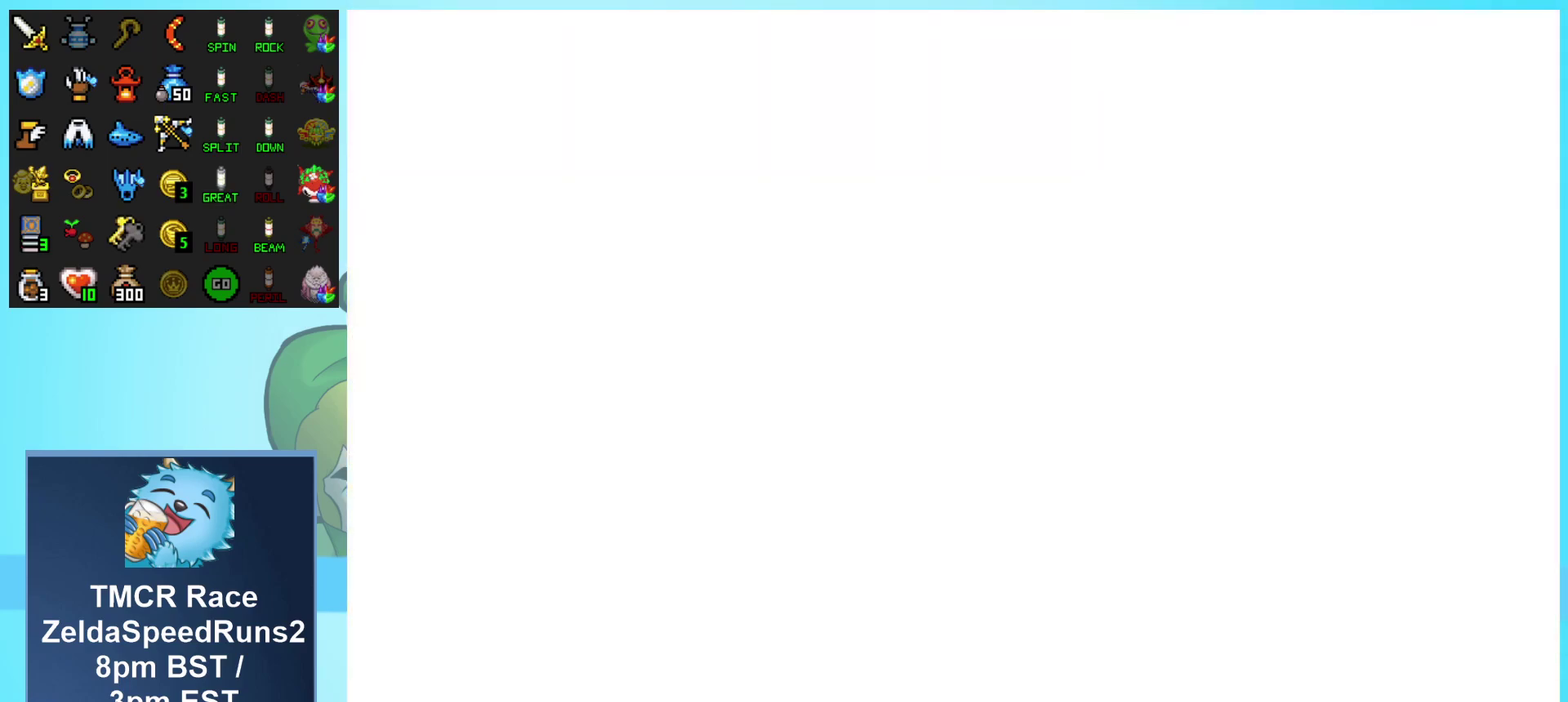
{"buttons": ["DPAD_LEFT"], "events": [[467, "DPAD_LEFT", "down"]]}
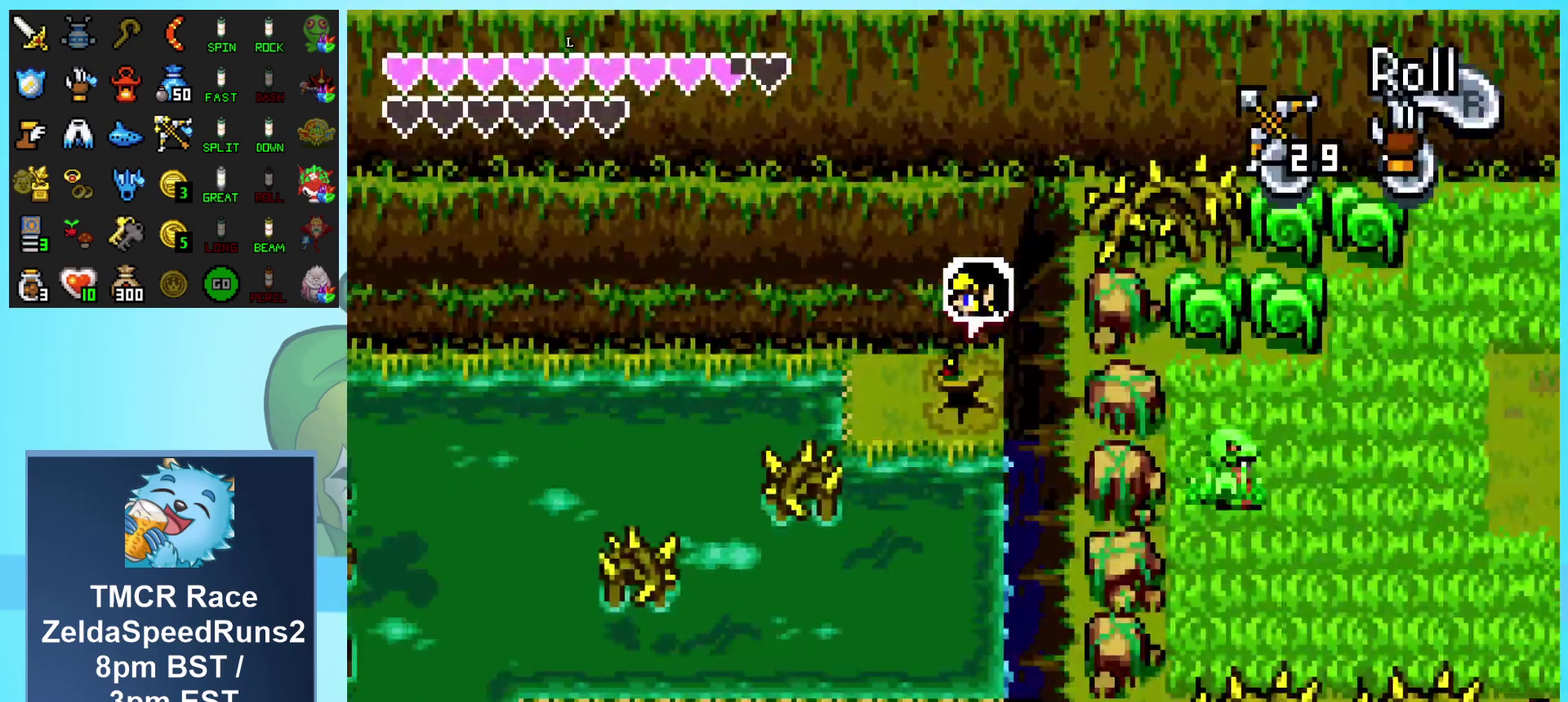
{"buttons": [], "events": [[317, "DPAD_DOWN", "down"], [500, "DPAD_DOWN", "up"], [500, "DPAD_LEFT", "up"]]}